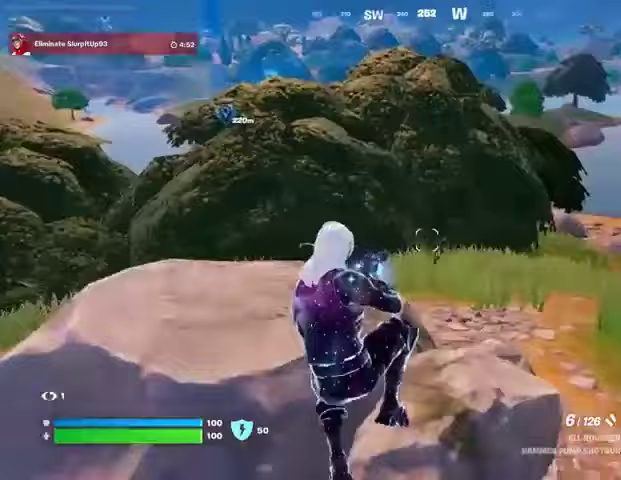
Gameplay with a controller (PlayStation layout); each line is a JSON object with the inputs held at the frame after it. "events" lists button and stick changes between this image and that frame as [ms after this image, input, new state], when the widget could be followed in between.
{"buttons": [], "left_stick": "down-right", "right_stick": "center", "events": [[300, "left_stick", "right"], [400, "left_stick", "down-right"]]}
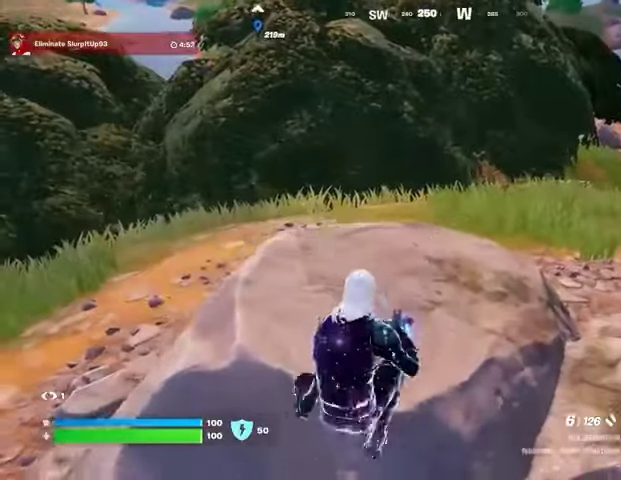
{"buttons": [], "left_stick": "down-left", "right_stick": "center", "events": [[233, "left_stick", "down-left"]]}
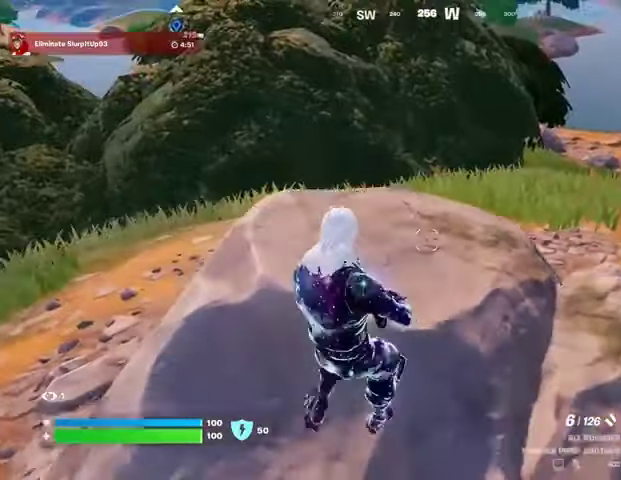
{"buttons": ["L3"], "left_stick": "up", "right_stick": "down", "events": [[33, "R3", "down"], [33, "left_stick", "down-right"], [100, "R3", "up"], [167, "left_stick", "up"], [267, "left_stick", "up-left"], [467, "L3", "down"], [467, "left_stick", "up"], [467, "right_stick", "down"]]}
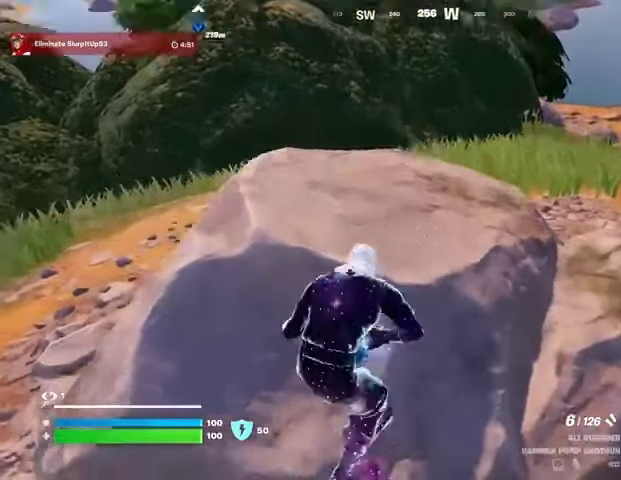
{"buttons": [], "left_stick": "up", "right_stick": "center", "events": [[67, "L3", "up"], [67, "right_stick", "center"], [200, "CROSS", "down"], [267, "CROSS", "up"], [267, "right_stick", "down-left"], [333, "right_stick", "center"]]}
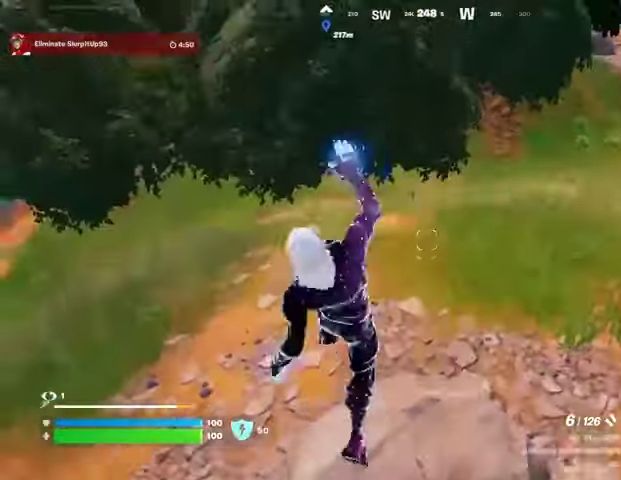
{"buttons": [], "left_stick": "up-right", "right_stick": "up-left", "events": [[100, "left_stick", "center"], [267, "left_stick", "up-right"], [500, "right_stick", "up-left"]]}
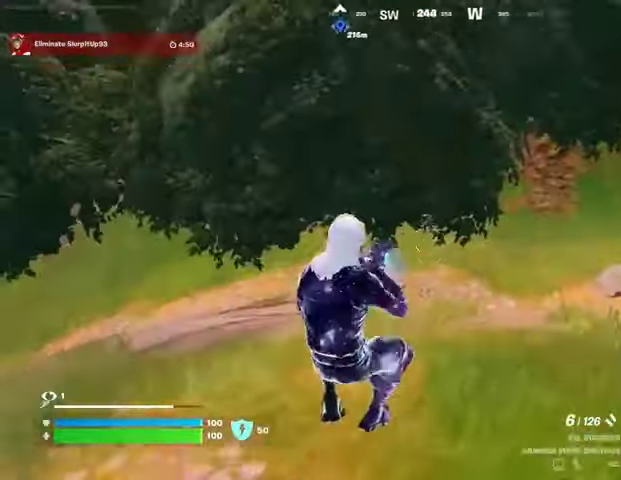
{"buttons": [], "left_stick": "up-right", "right_stick": "center", "events": [[33, "R2", "down"], [67, "R2", "up"], [67, "right_stick", "down-left"], [167, "R1", "down"], [200, "right_stick", "center"], [267, "R1", "up"]]}
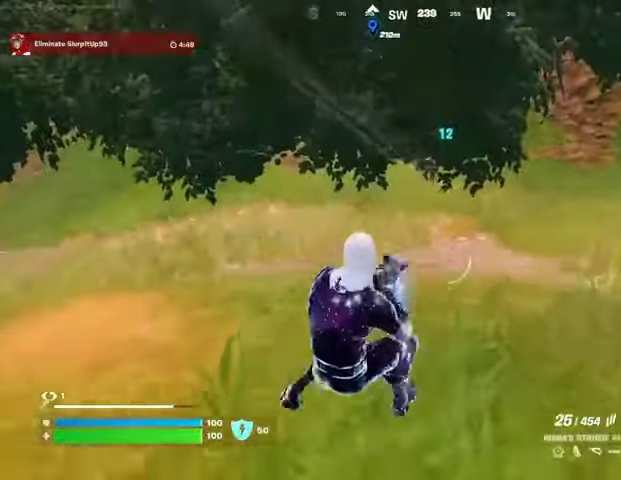
{"buttons": ["L2", "R2"], "left_stick": "down-right", "right_stick": "center", "events": [[67, "L2", "down"], [67, "right_stick", "up"], [167, "R2", "down"], [233, "left_stick", "down-right"], [233, "right_stick", "down"], [400, "right_stick", "up"], [500, "right_stick", "center"]]}
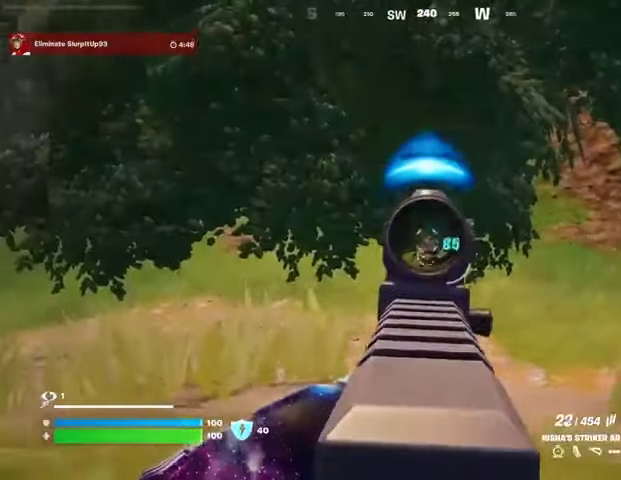
{"buttons": ["R2"], "left_stick": "right", "right_stick": "left", "events": [[33, "left_stick", "down"], [33, "right_stick", "down"], [200, "left_stick", "right"], [233, "right_stick", "up-right"], [333, "L2", "up"], [400, "right_stick", "down-right"], [500, "right_stick", "left"]]}
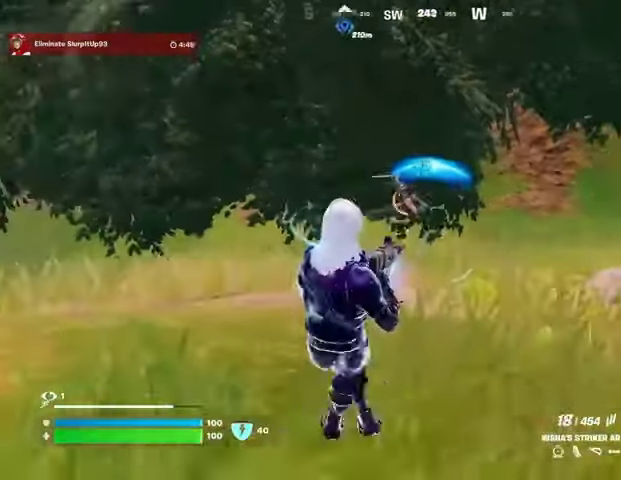
{"buttons": [], "left_stick": "down-right", "right_stick": "left", "events": [[67, "right_stick", "up"], [167, "right_stick", "down-left"], [233, "L1", "down"], [233, "right_stick", "up-left"], [300, "left_stick", "down-right"], [333, "R2", "up"], [367, "L1", "up"], [367, "right_stick", "left"]]}
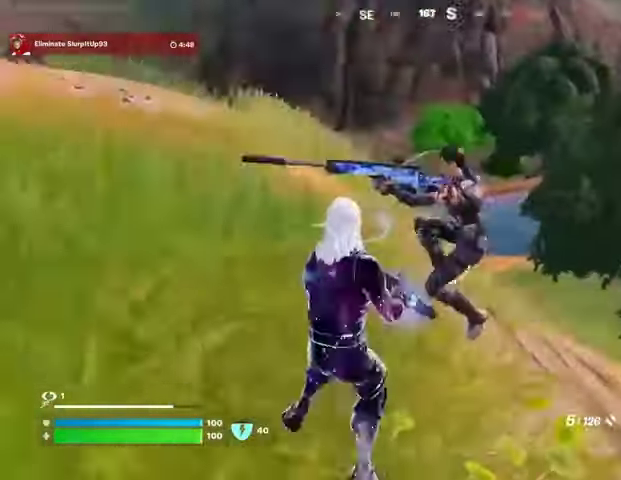
{"buttons": [], "left_stick": "up-left", "right_stick": "down-right", "events": [[33, "right_stick", "center"], [133, "R2", "down"], [133, "left_stick", "down-left"], [133, "right_stick", "up-left"], [233, "R2", "up"], [267, "R2", "down"], [333, "R2", "up"], [367, "left_stick", "up-left"], [400, "R1", "down"], [400, "right_stick", "down-left"], [467, "right_stick", "down-right"], [500, "R1", "up"]]}
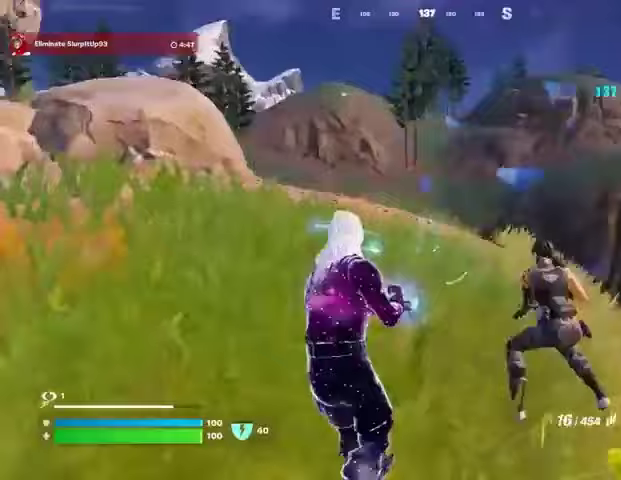
{"buttons": ["R2"], "left_stick": "down-right", "right_stick": "center", "events": [[67, "left_stick", "up"], [200, "left_stick", "right"], [233, "R2", "down"], [300, "right_stick", "up-left"], [400, "right_stick", "right"], [467, "left_stick", "down-right"], [500, "right_stick", "center"]]}
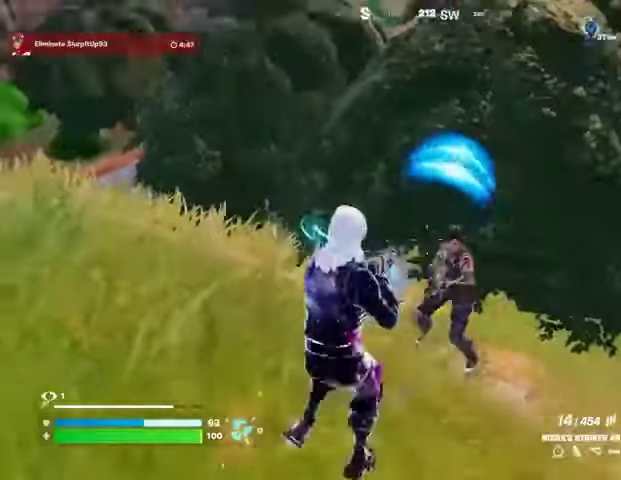
{"buttons": ["R2"], "left_stick": "up-left", "right_stick": "right", "events": [[133, "left_stick", "down-left"], [133, "right_stick", "right"], [200, "right_stick", "down-right"], [300, "left_stick", "up-left"], [367, "right_stick", "center"], [433, "right_stick", "right"]]}
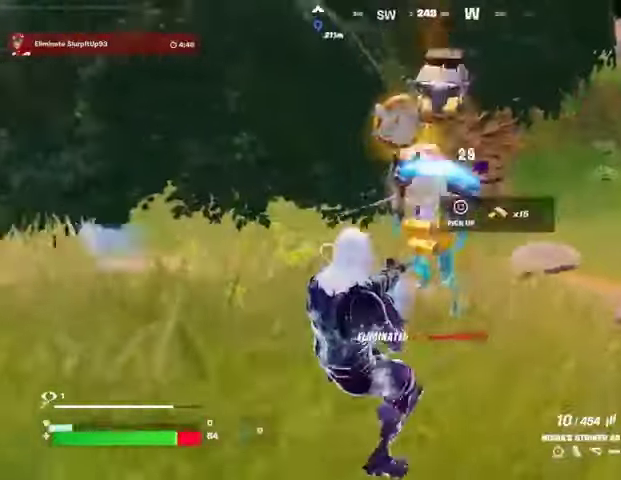
{"buttons": ["L1"], "left_stick": "up", "right_stick": "center", "events": [[167, "L3", "down"], [167, "R2", "up"], [167, "right_stick", "up-left"], [233, "L3", "up"], [233, "left_stick", "up"], [300, "right_stick", "right"], [367, "right_stick", "down-right"], [467, "right_stick", "center"], [500, "L1", "down"]]}
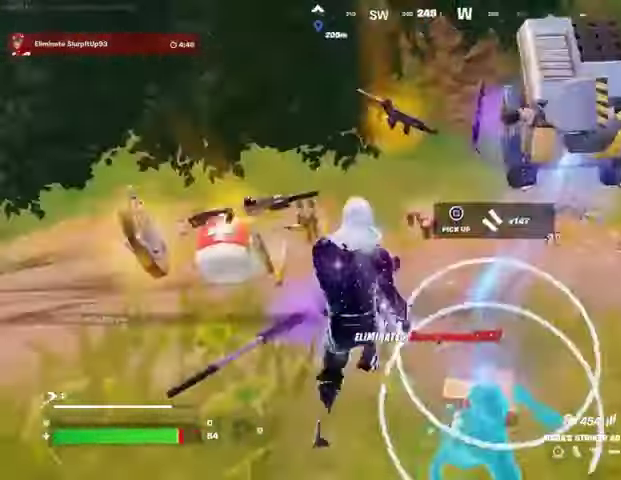
{"buttons": [], "left_stick": "up-left", "right_stick": "center", "events": [[67, "TRIANGLE", "down"], [100, "L1", "up"], [100, "TRIANGLE", "up"], [167, "right_stick", "left"], [200, "left_stick", "up-left"], [300, "SQUARE", "down"], [300, "left_stick", "up"], [300, "right_stick", "center"], [467, "left_stick", "up-left"], [500, "SQUARE", "up"]]}
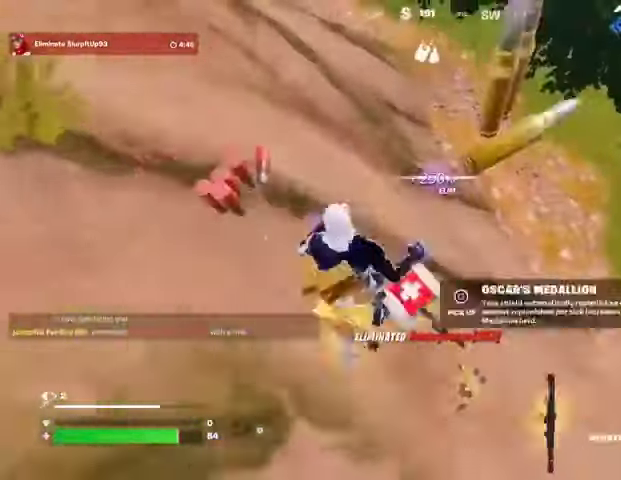
{"buttons": [], "left_stick": "up", "right_stick": "up-right", "events": [[67, "SQUARE", "down"], [67, "left_stick", "up-right"], [167, "SQUARE", "up"], [300, "R3", "down"], [300, "right_stick", "up-right"], [400, "R3", "up"], [400, "left_stick", "up"]]}
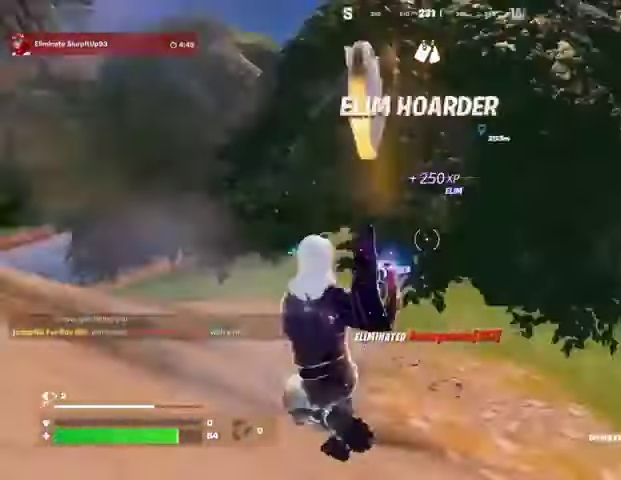
{"buttons": [], "left_stick": "up", "right_stick": "center", "events": [[33, "right_stick", "center"], [100, "R1", "down"], [167, "R1", "up"], [233, "L1", "down"], [300, "L1", "up"], [400, "L1", "down"], [467, "L1", "up"]]}
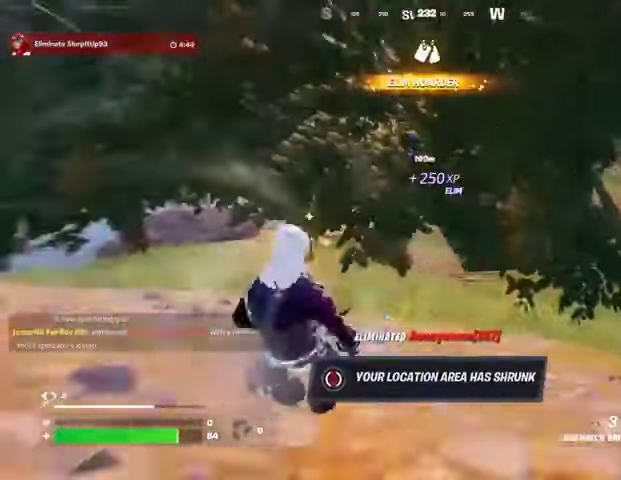
{"buttons": [], "left_stick": "up", "right_stick": "center", "events": []}
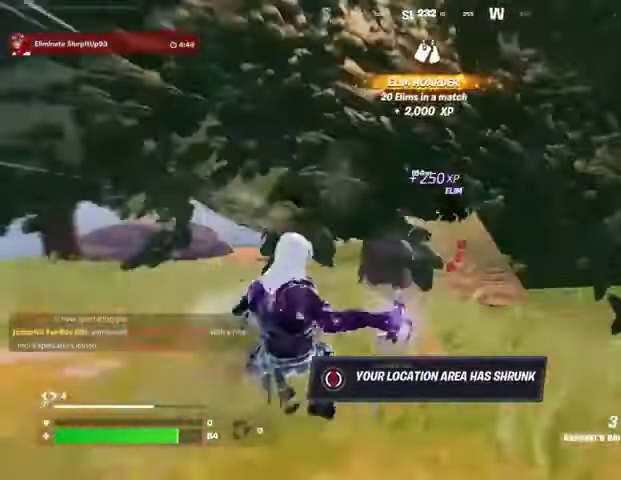
{"buttons": [], "left_stick": "up", "right_stick": "right", "events": [[467, "right_stick", "right"]]}
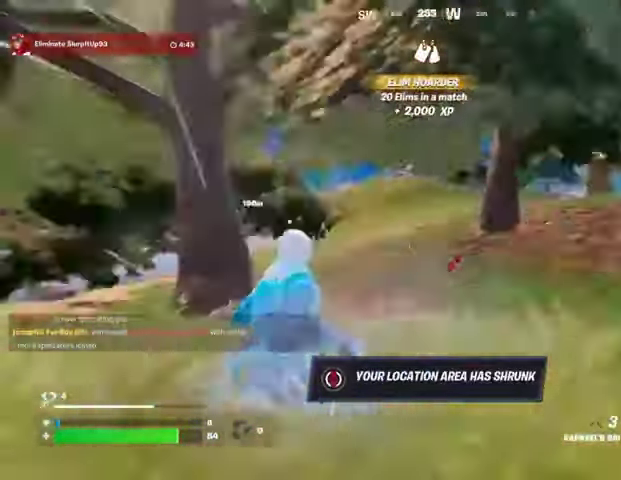
{"buttons": [], "left_stick": "down-left", "right_stick": "center", "events": [[33, "left_stick", "up-left"], [100, "CROSS", "down"], [133, "R1", "down"], [133, "right_stick", "center"], [200, "CROSS", "up"], [233, "R1", "up"], [333, "right_stick", "right"], [467, "left_stick", "down-left"], [500, "right_stick", "center"]]}
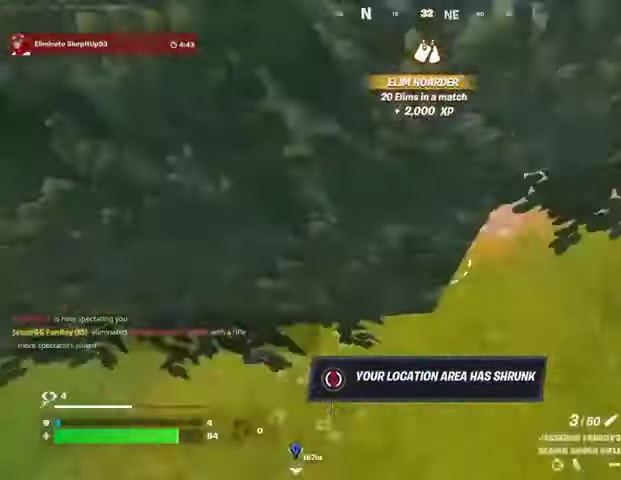
{"buttons": [], "left_stick": "down-left", "right_stick": "center", "events": [[167, "R3", "down"], [233, "R3", "up"], [333, "SQUARE", "down"], [400, "SQUARE", "up"]]}
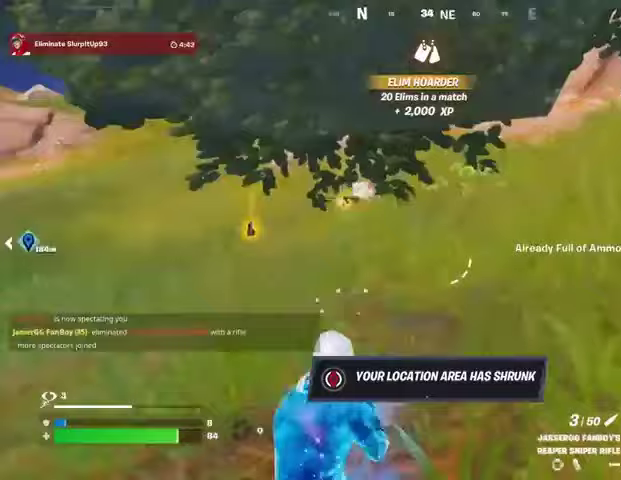
{"buttons": [], "left_stick": "down-left", "right_stick": "center", "events": [[133, "CROSS", "down"], [200, "CROSS", "up"]]}
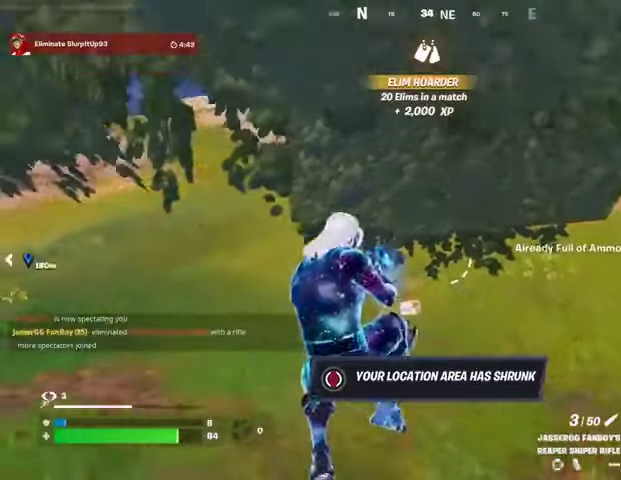
{"buttons": [], "left_stick": "up-left", "right_stick": "center", "events": [[33, "left_stick", "left"], [233, "R1", "down"], [267, "left_stick", "up-left"], [300, "R1", "up"]]}
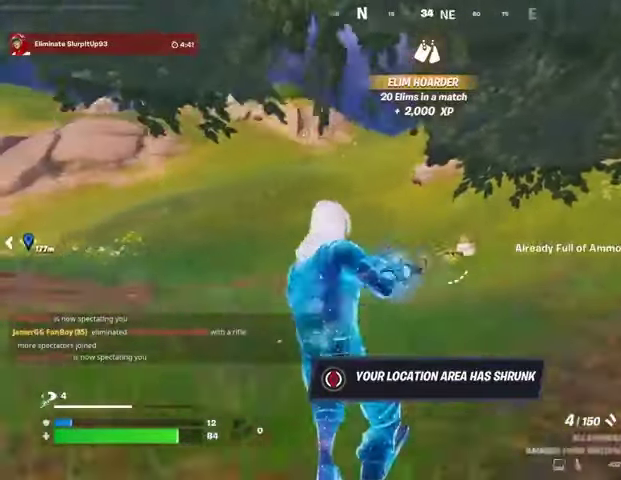
{"buttons": ["DPAD_UP"], "left_stick": "center", "right_stick": "center", "events": [[67, "left_stick", "up"], [233, "CROSS", "down"], [267, "SQUARE", "down"], [300, "CROSS", "up"], [333, "SQUARE", "up"], [367, "left_stick", "center"], [467, "DPAD_UP", "down"]]}
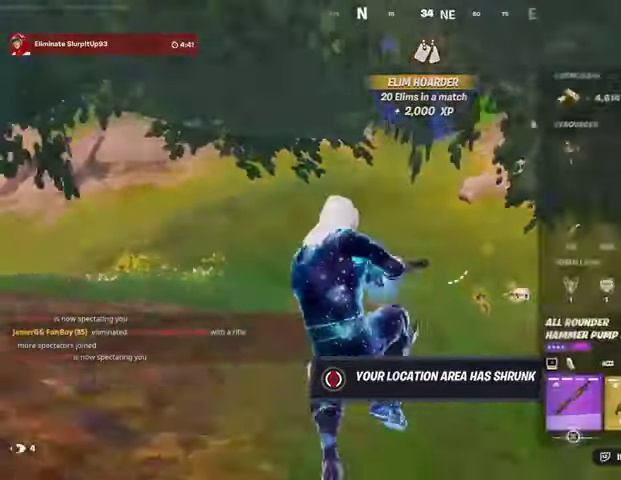
{"buttons": [], "left_stick": "up", "right_stick": "center", "events": [[33, "DPAD_UP", "up"], [33, "SQUARE", "down"], [100, "SQUARE", "up"], [200, "CIRCLE", "down"], [267, "CIRCLE", "up"], [267, "left_stick", "up"]]}
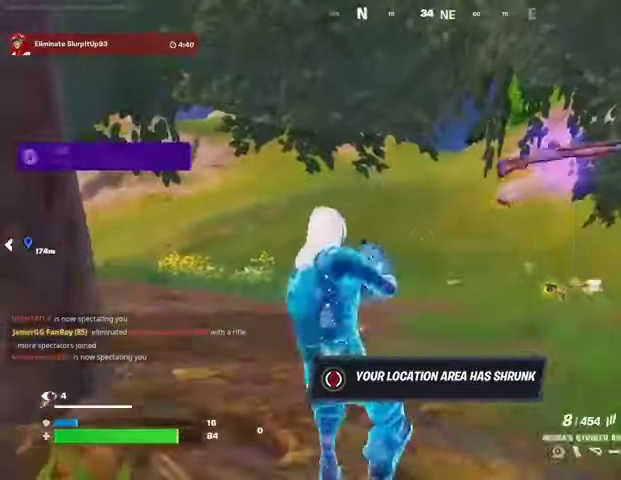
{"buttons": [], "left_stick": "up", "right_stick": "center", "events": [[33, "TRIANGLE", "down"], [67, "TRIANGLE", "up"], [133, "L3", "down"], [167, "right_stick", "down-right"], [233, "L3", "up"], [267, "right_stick", "center"], [367, "CROSS", "down"], [433, "CROSS", "up"], [433, "right_stick", "down-left"], [500, "right_stick", "center"]]}
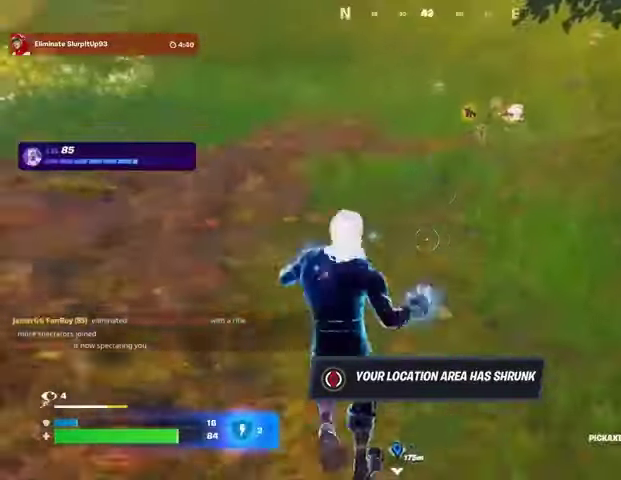
{"buttons": [], "left_stick": "up", "right_stick": "center", "events": []}
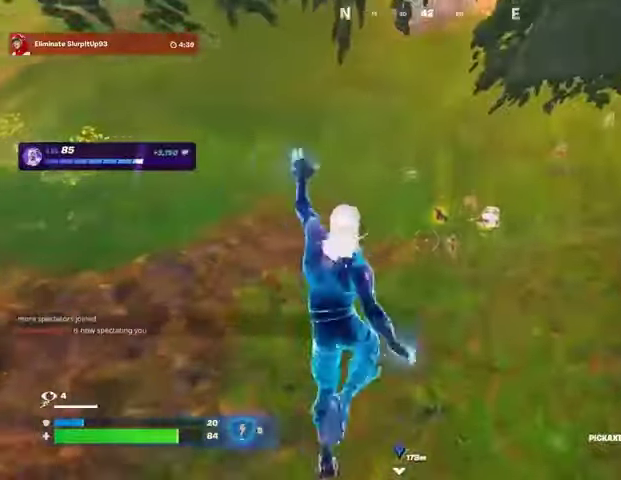
{"buttons": [], "left_stick": "up", "right_stick": "center", "events": [[267, "left_stick", "up-right"], [500, "left_stick", "up"]]}
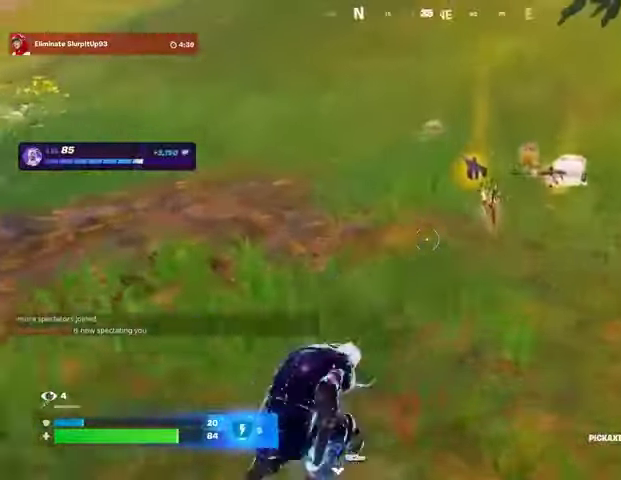
{"buttons": [], "left_stick": "up-right", "right_stick": "right", "events": [[200, "left_stick", "up-right"], [333, "SQUARE", "down"], [400, "SQUARE", "up"], [500, "right_stick", "right"]]}
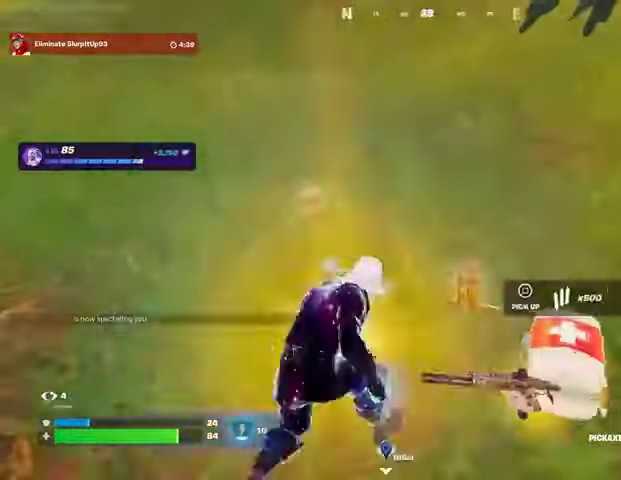
{"buttons": [], "left_stick": "up", "right_stick": "right", "events": [[133, "left_stick", "up"], [233, "right_stick", "center"], [400, "right_stick", "right"]]}
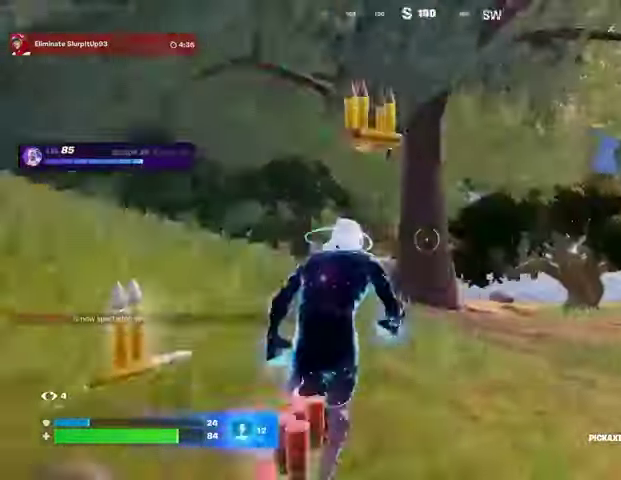
{"buttons": [], "left_stick": "up-right", "right_stick": "center", "events": [[67, "R1", "down"], [100, "left_stick", "up-right"], [133, "R1", "up"], [200, "R1", "down"], [267, "right_stick", "left"], [300, "R1", "up"], [433, "right_stick", "center"]]}